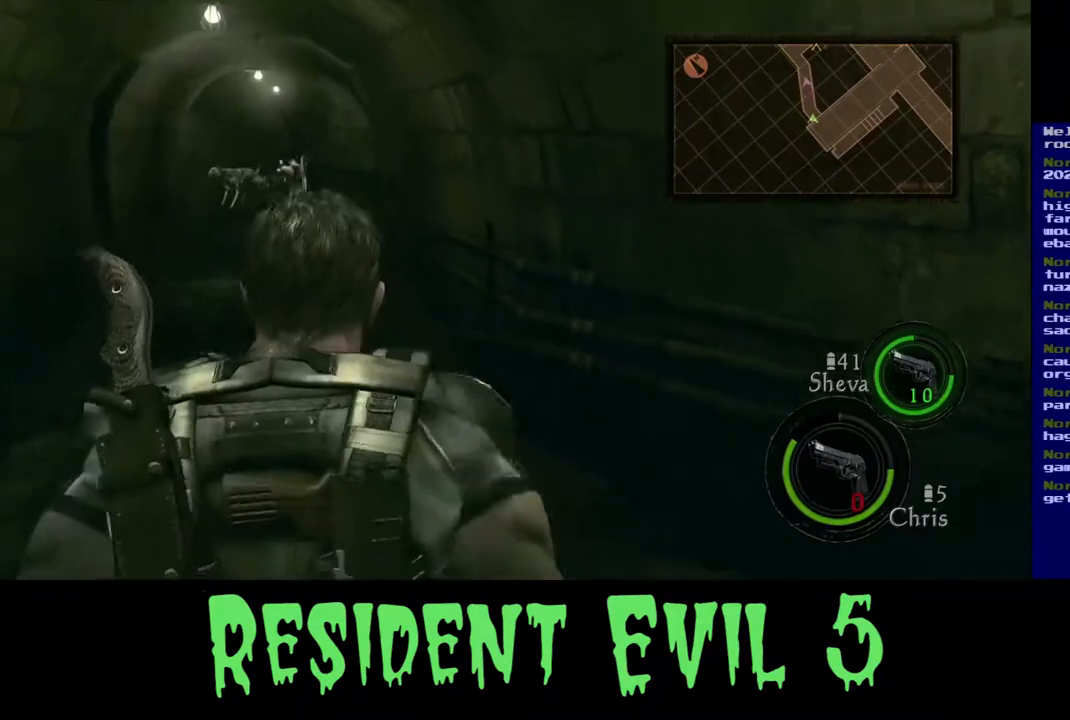
Gameplay with a controller (Xbox layout); each line is a JSON object with the inputs held at the frame after it. "events" lists button and stick changes between this image and that frame as [ms after this image, input, new state], when the widget could be followed in between. Not read: L2.
{"buttons": [], "left_stick": "up", "right_stick": "up-left", "events": [[83, "right_stick", "center"], [417, "right_stick", "up-left"]]}
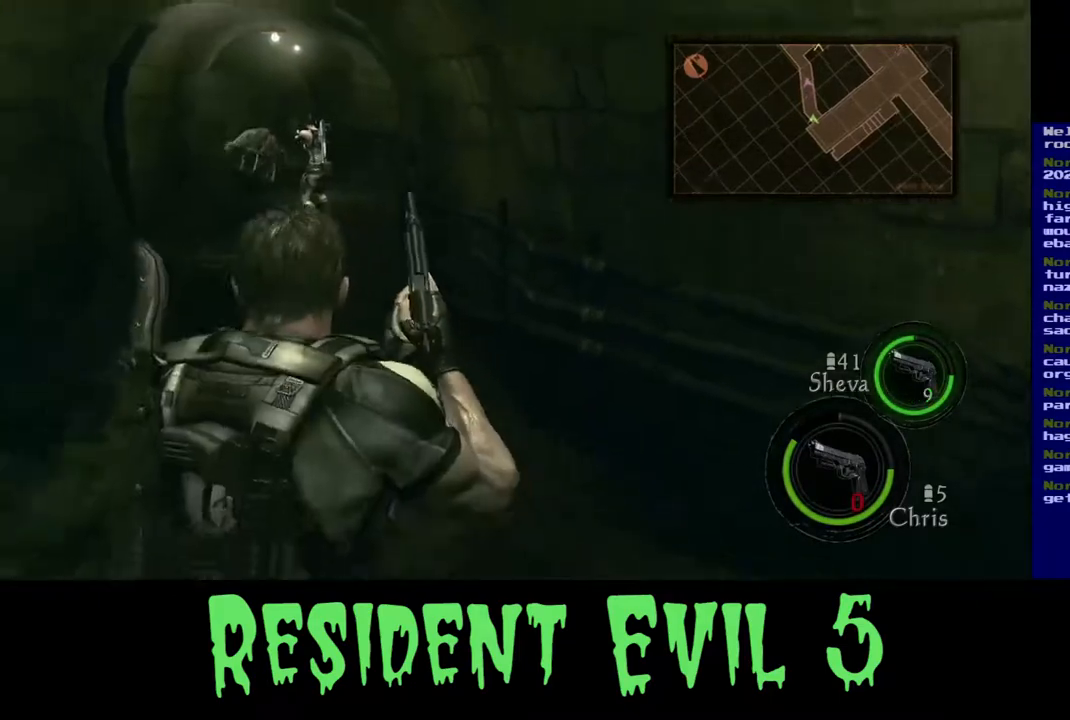
{"buttons": [], "left_stick": "up", "right_stick": "center", "events": [[117, "right_stick", "center"]]}
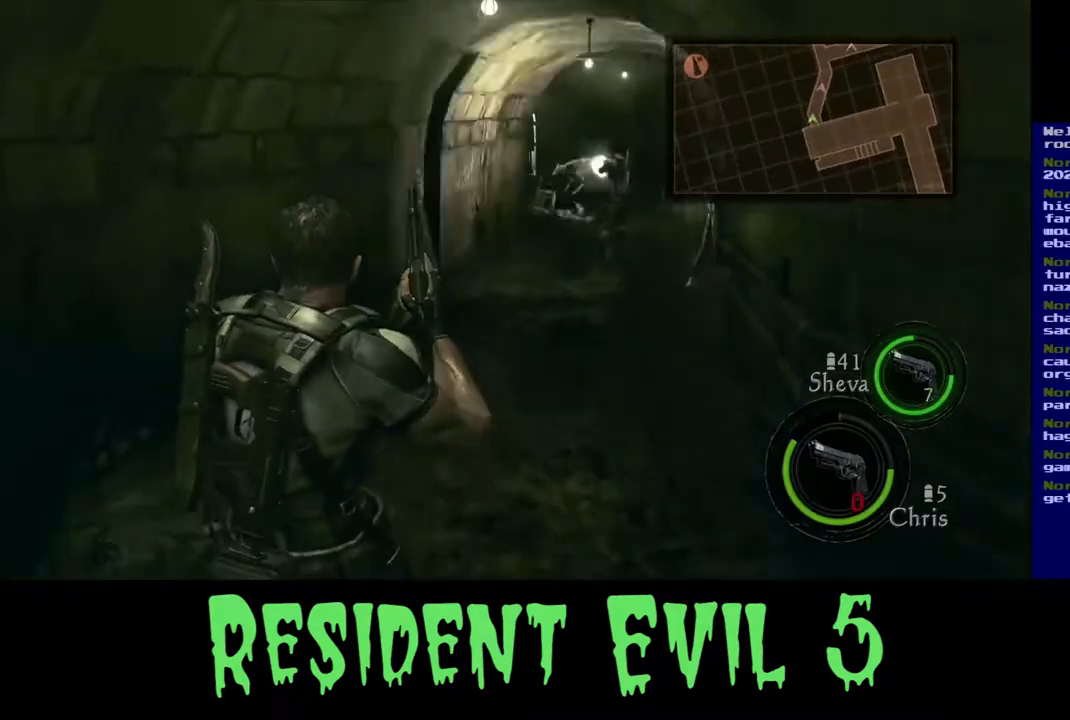
{"buttons": [], "left_stick": "up", "right_stick": "center", "events": []}
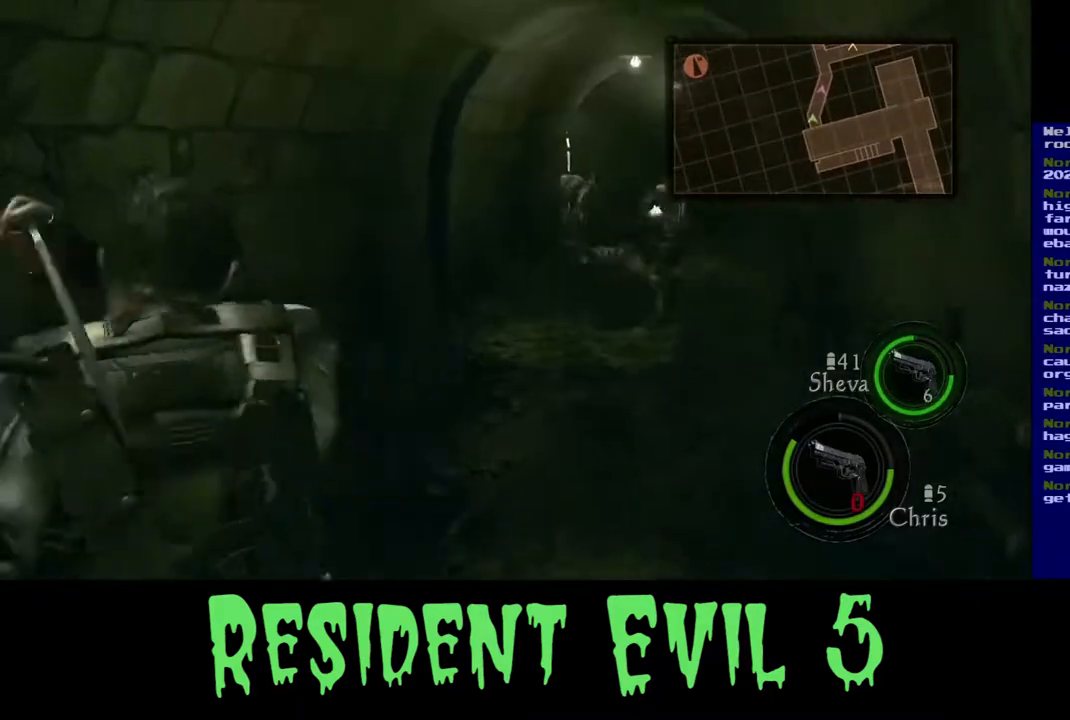
{"buttons": [], "left_stick": "center", "right_stick": "center", "events": [[317, "left_stick", "center"]]}
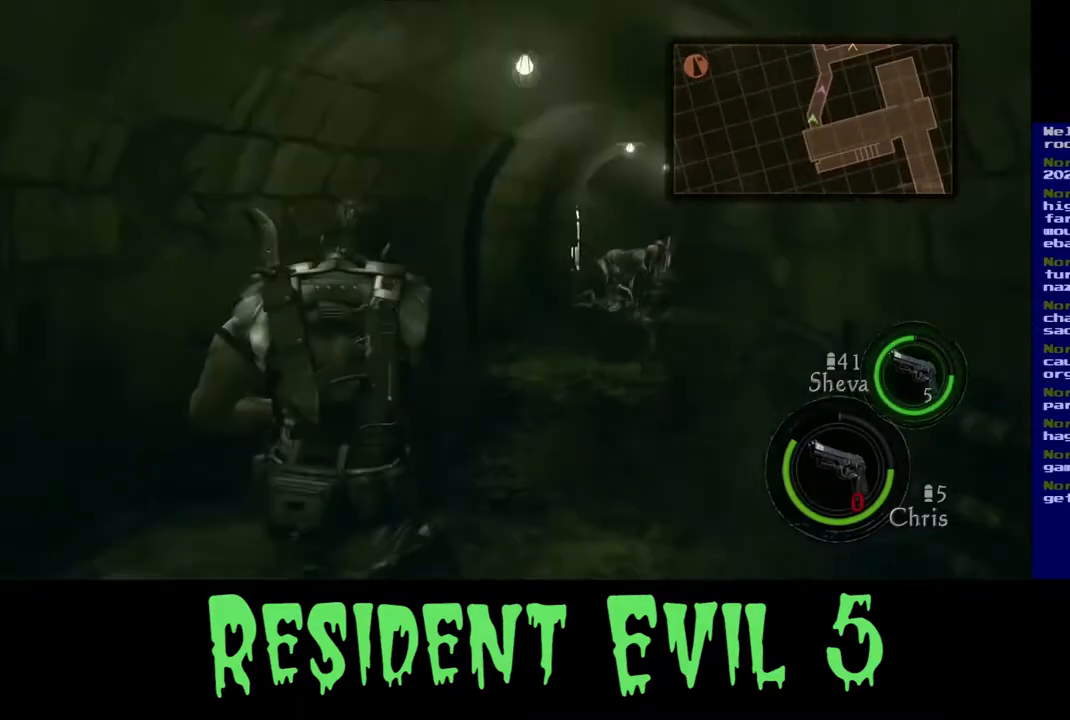
{"buttons": [], "left_stick": "up", "right_stick": "center", "events": [[17, "DPAD_UP", "down"], [283, "DPAD_UP", "up"], [400, "left_stick", "up"]]}
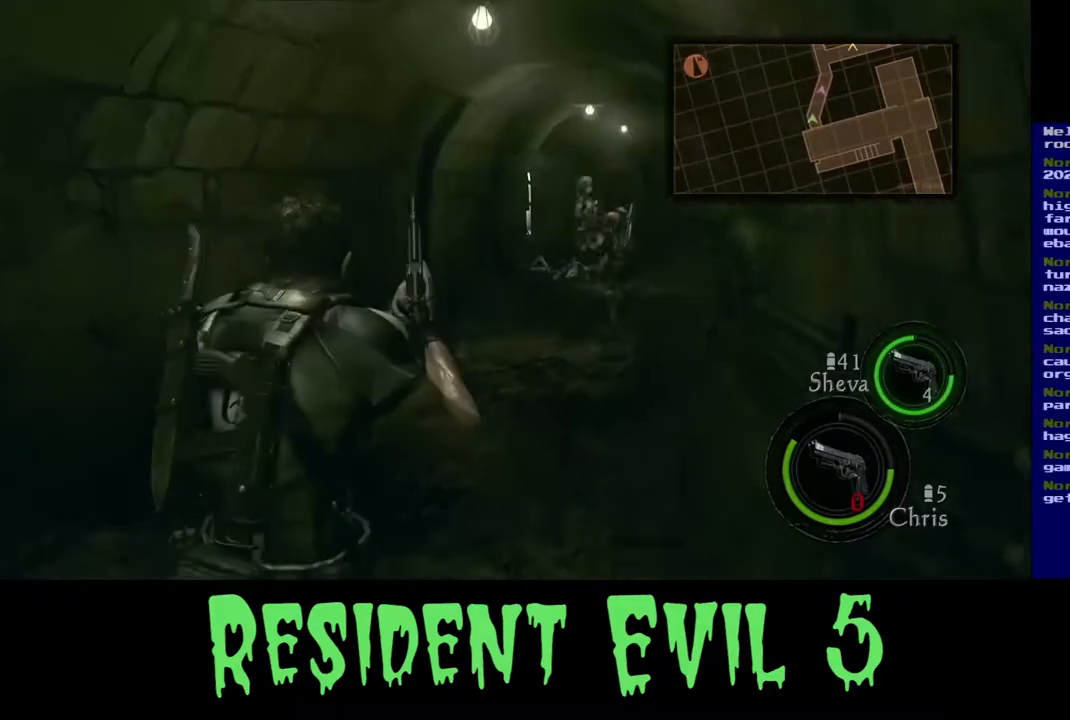
{"buttons": [], "left_stick": "center", "right_stick": "right", "events": [[333, "right_stick", "right"], [450, "left_stick", "center"]]}
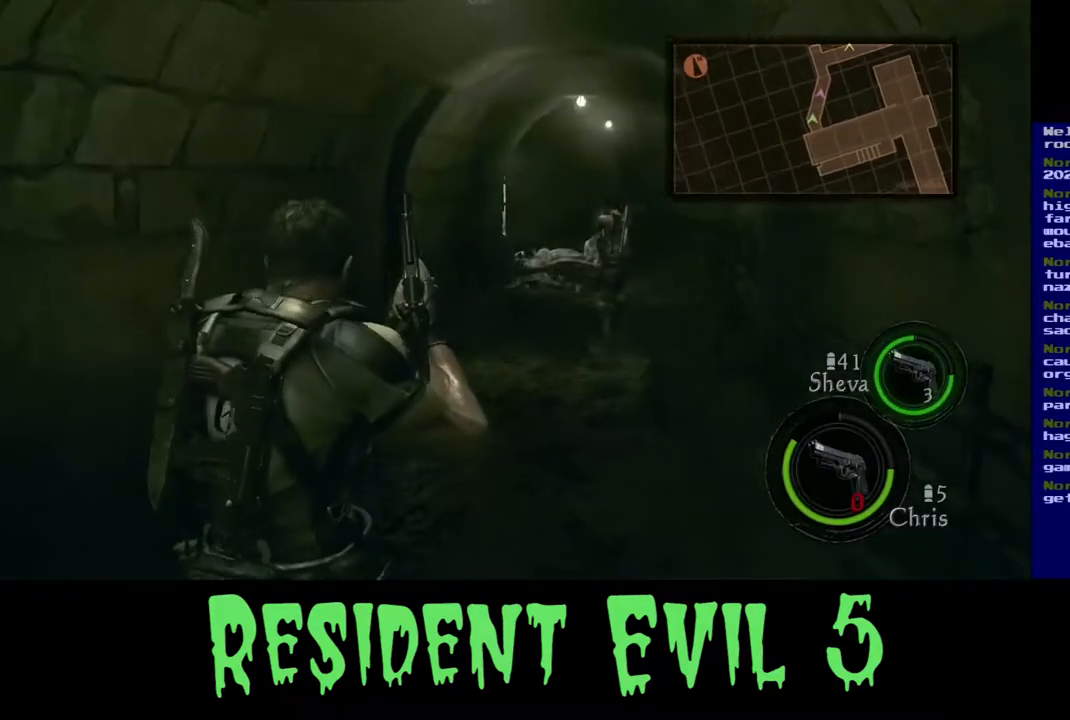
{"buttons": [], "left_stick": "up", "right_stick": "center", "events": [[33, "right_stick", "center"], [83, "DPAD_LEFT", "down"], [183, "DPAD_LEFT", "up"], [383, "left_stick", "up-left"], [500, "left_stick", "up"]]}
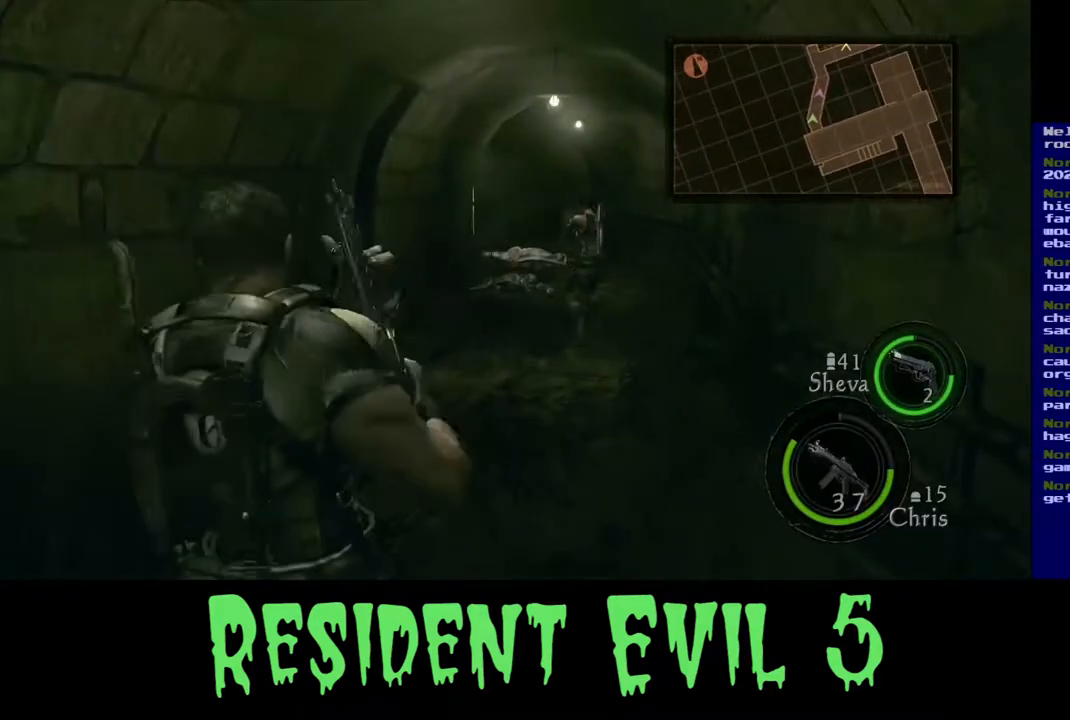
{"buttons": [], "left_stick": "up", "right_stick": "center", "events": [[33, "right_stick", "right"], [217, "right_stick", "center"]]}
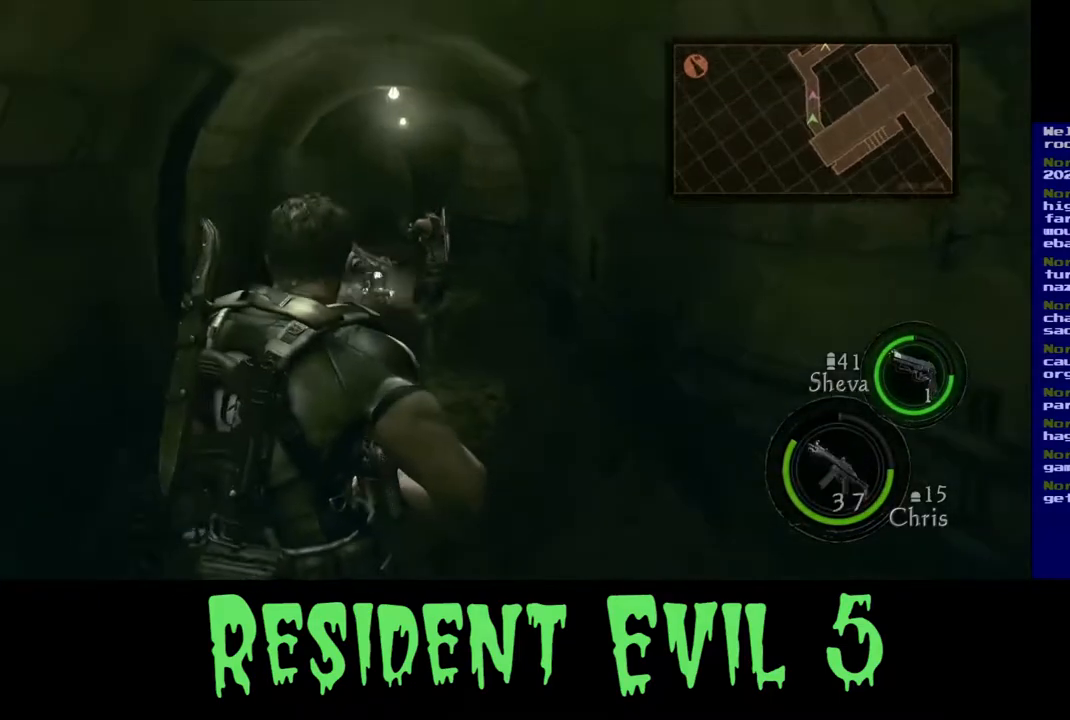
{"buttons": ["L3"], "left_stick": "up", "right_stick": "center", "events": [[100, "L3", "down"], [267, "right_stick", "left"], [433, "right_stick", "center"]]}
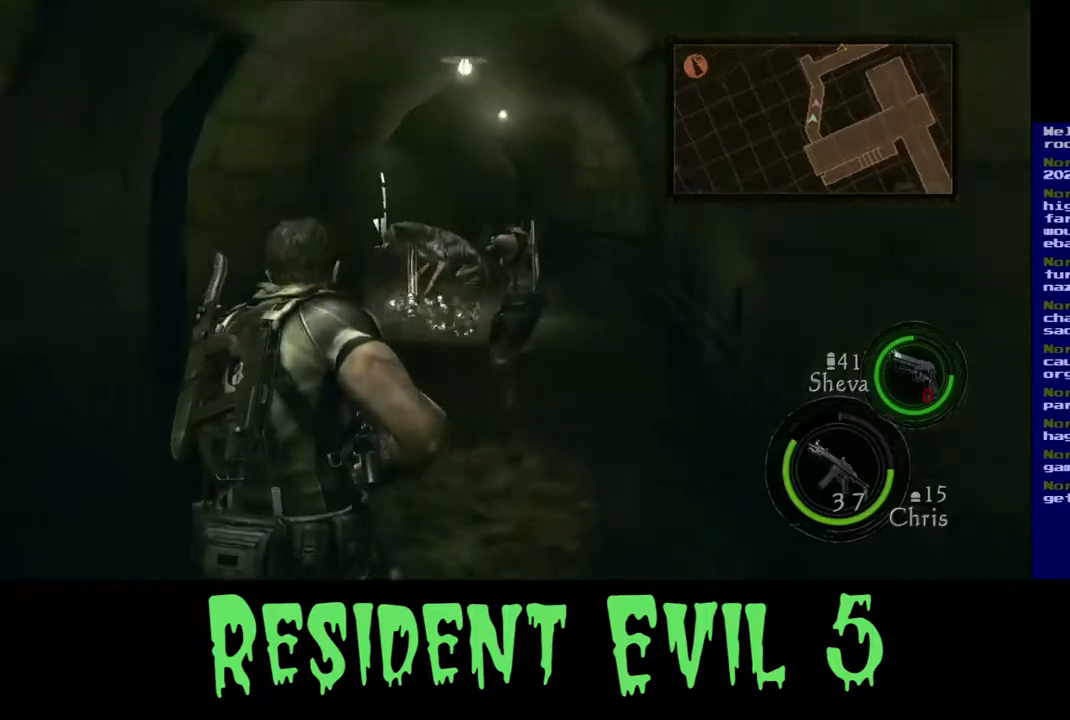
{"buttons": ["L3"], "left_stick": "up", "right_stick": "right", "events": [[317, "right_stick", "right"]]}
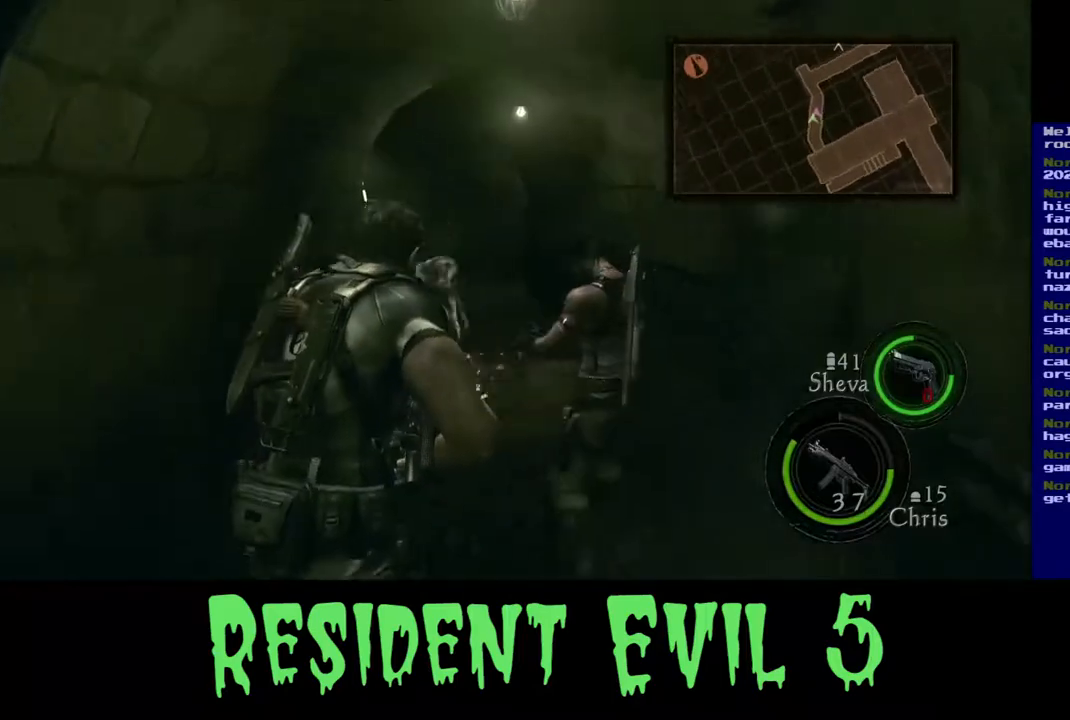
{"buttons": [], "left_stick": "up-left", "right_stick": "left", "events": [[150, "right_stick", "center"], [167, "L3", "up"], [283, "right_stick", "left"], [400, "left_stick", "up-left"]]}
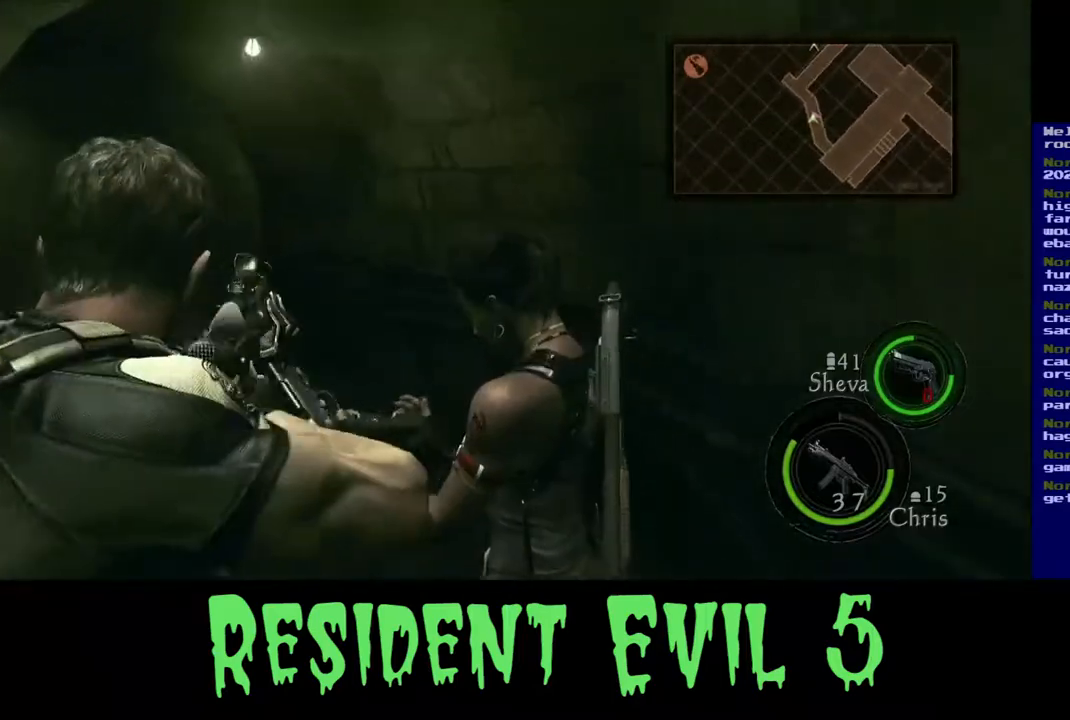
{"buttons": [], "left_stick": "center", "right_stick": "center", "events": [[33, "left_stick", "left"], [217, "left_stick", "center"], [400, "right_stick", "center"]]}
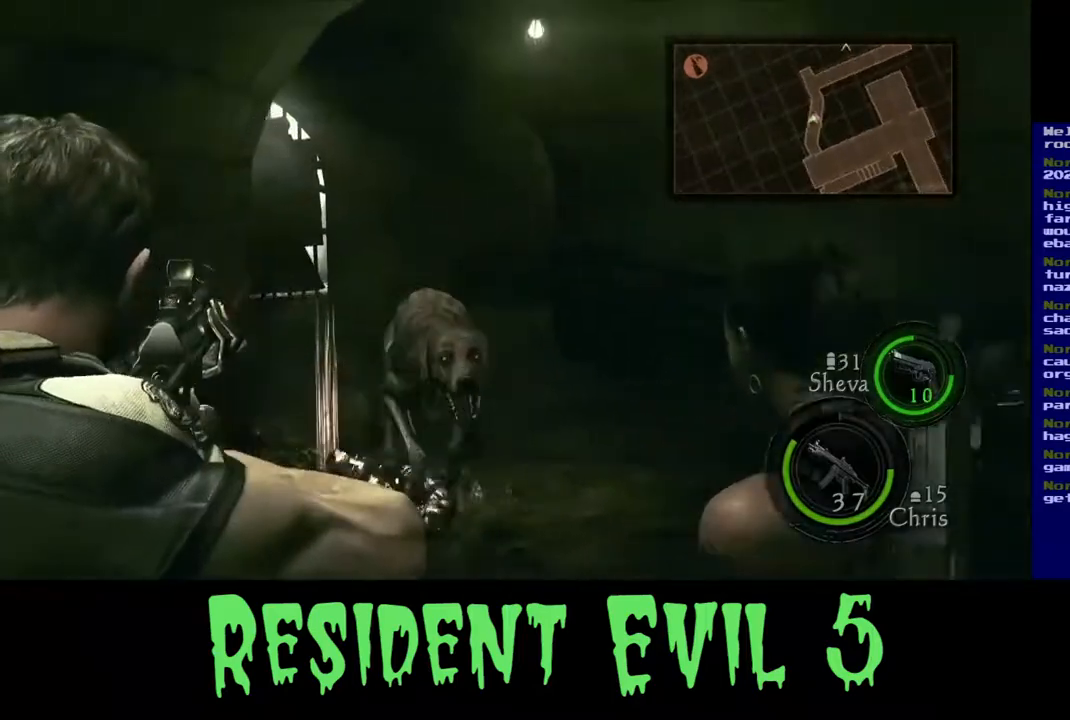
{"buttons": [], "left_stick": "center", "right_stick": "down-right", "events": [[67, "right_stick", "down-right"]]}
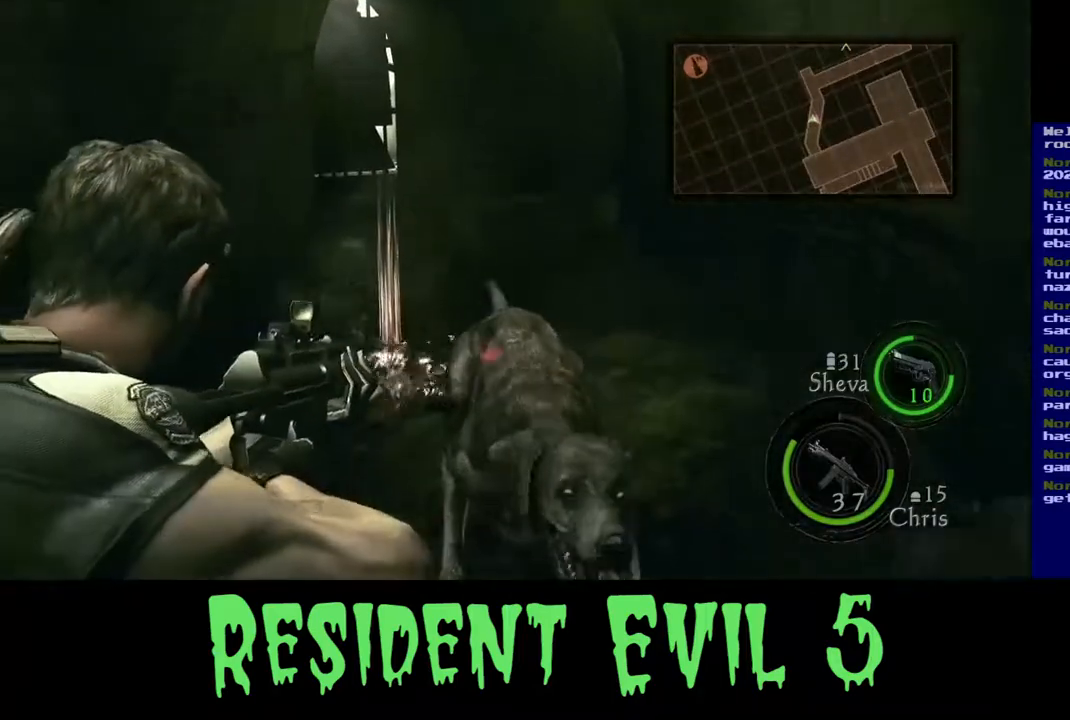
{"buttons": [], "left_stick": "center", "right_stick": "center", "events": [[217, "right_stick", "down"], [333, "right_stick", "center"]]}
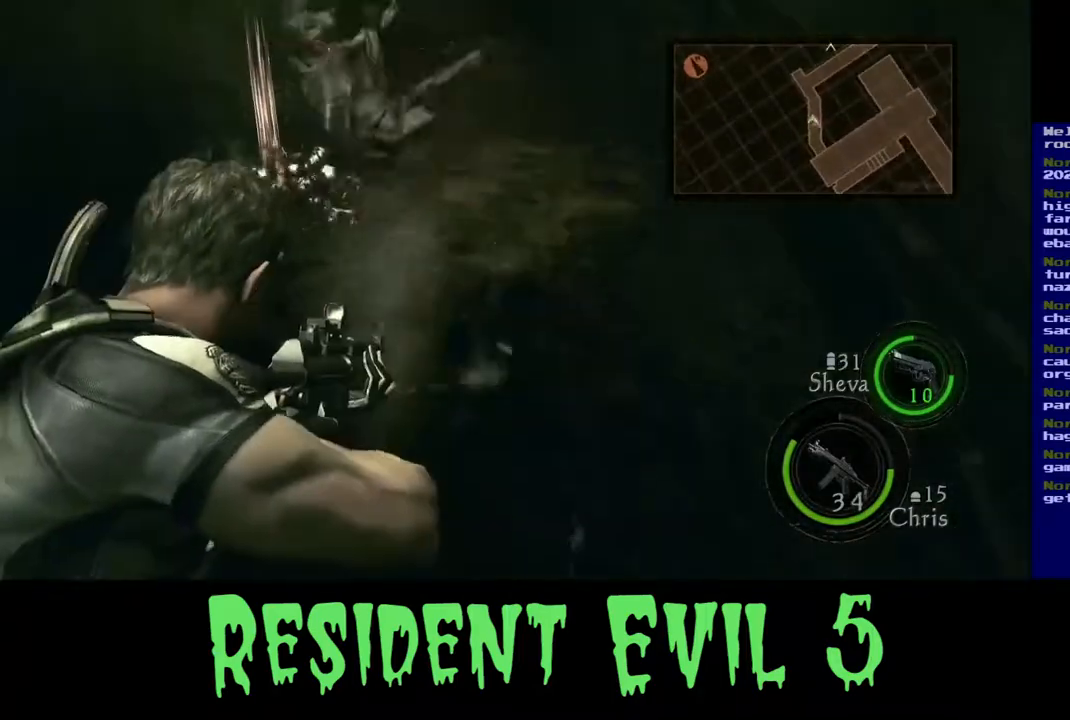
{"buttons": [], "left_stick": "center", "right_stick": "up-left", "events": [[233, "right_stick", "up"], [300, "right_stick", "up-left"]]}
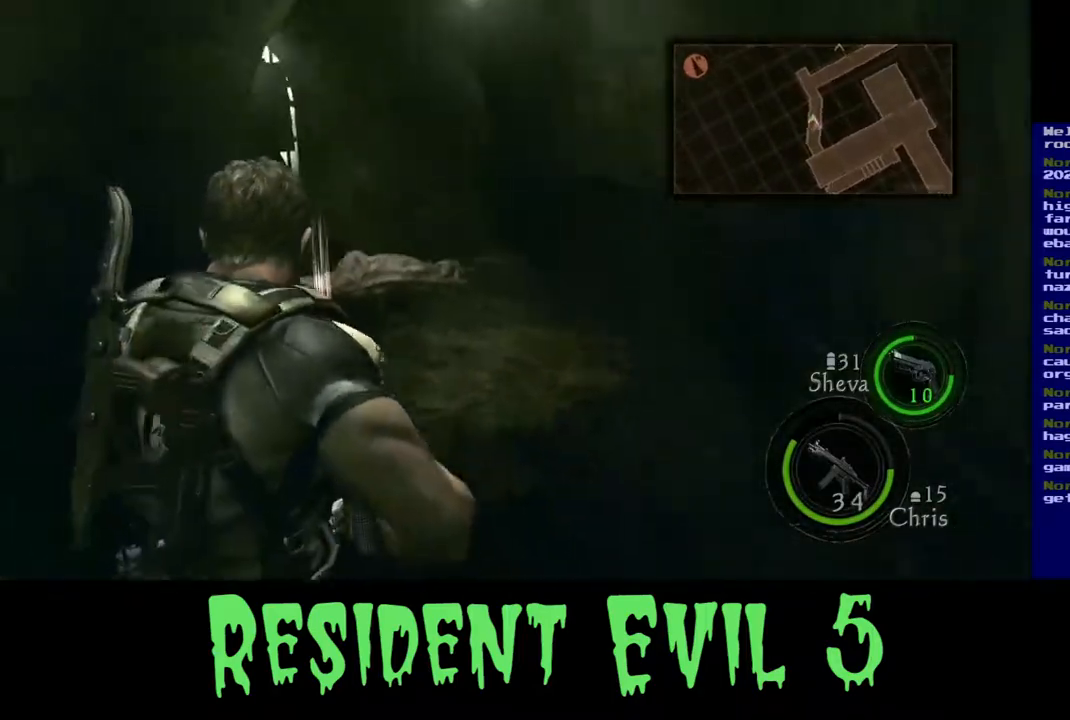
{"buttons": [], "left_stick": "center", "right_stick": "center", "events": [[17, "right_stick", "center"], [300, "right_stick", "down-left"], [500, "right_stick", "center"]]}
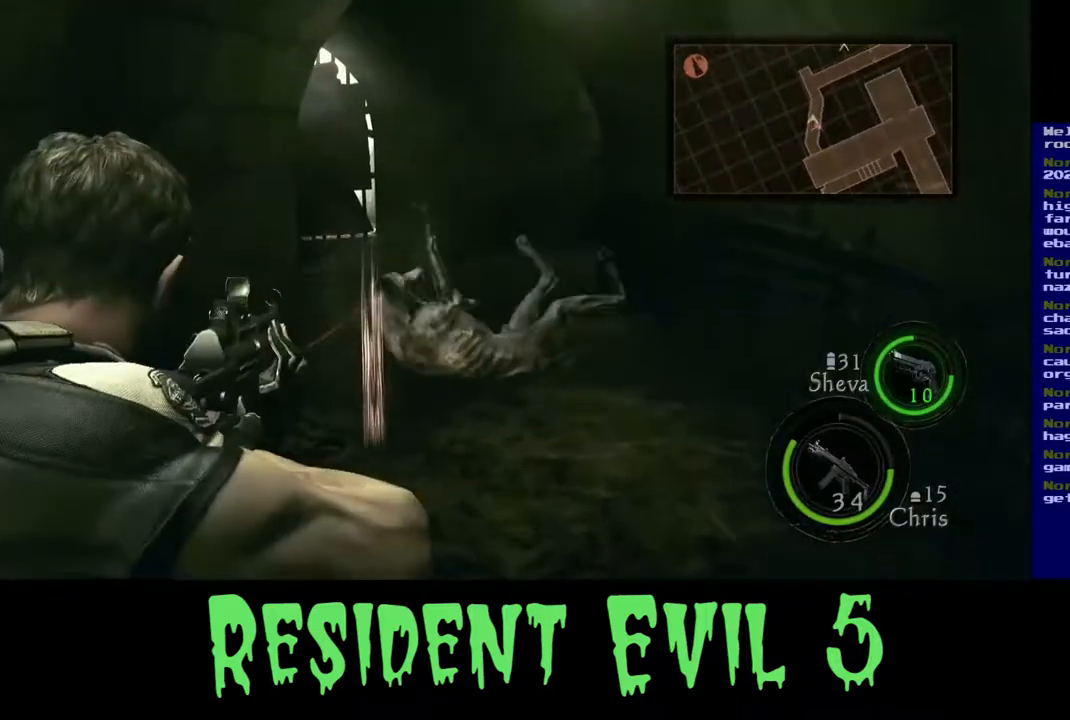
{"buttons": [], "left_stick": "center", "right_stick": "center", "events": [[200, "right_stick", "down-right"], [383, "right_stick", "center"]]}
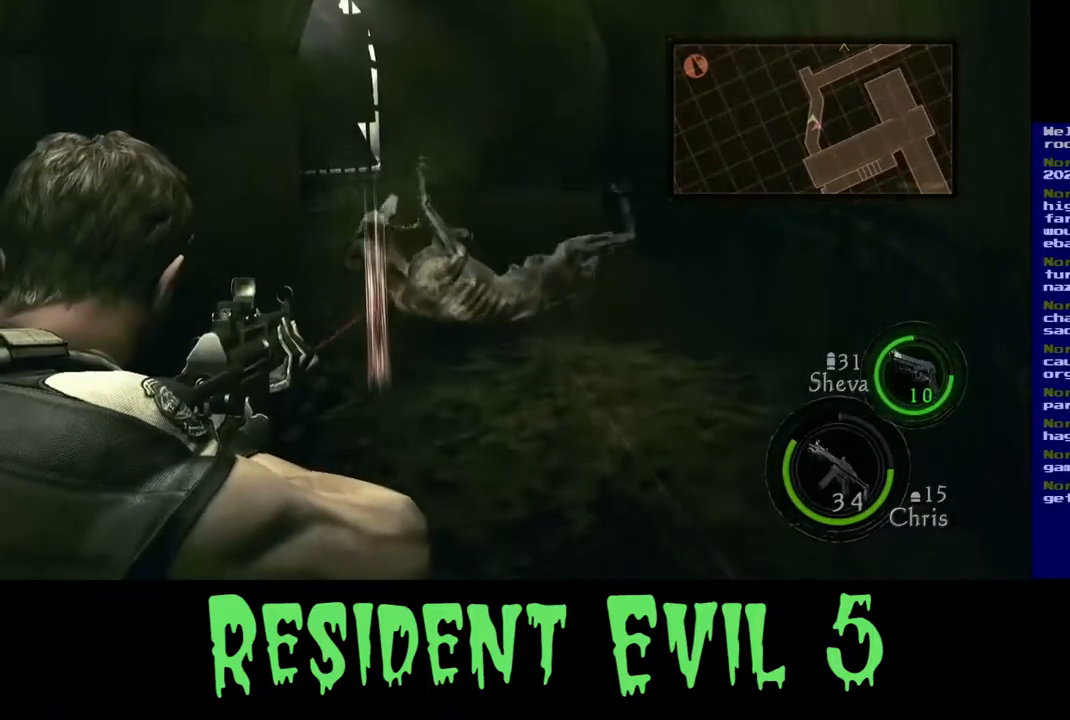
{"buttons": [], "left_stick": "center", "right_stick": "center", "events": []}
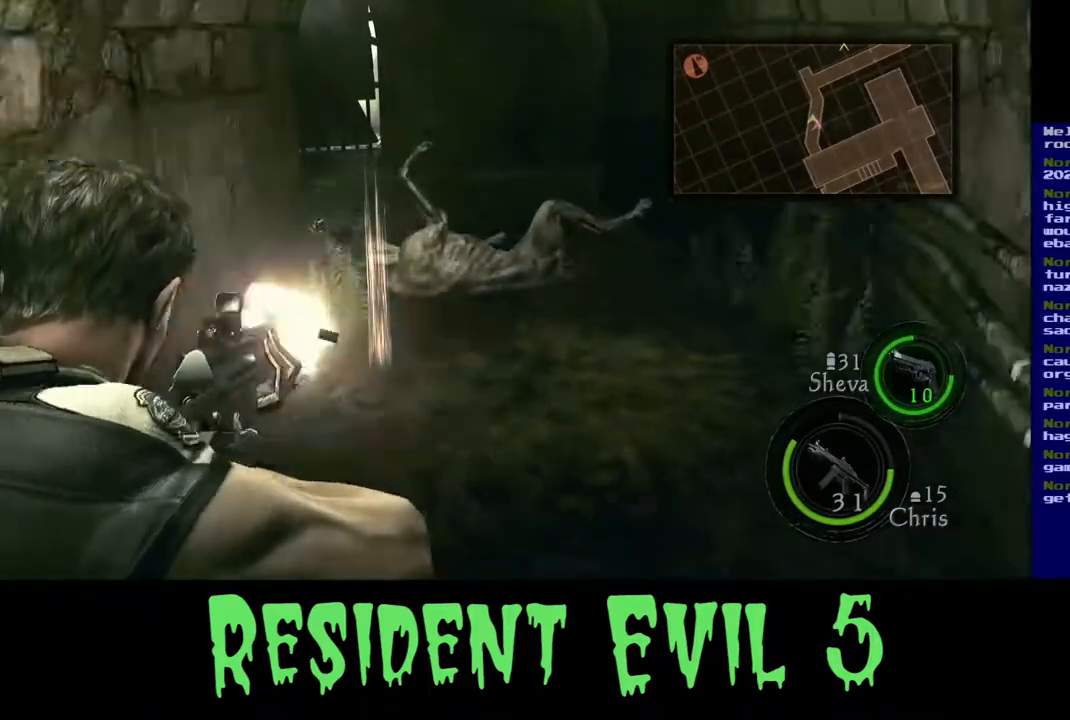
{"buttons": [], "left_stick": "up", "right_stick": "center", "events": [[283, "left_stick", "up"]]}
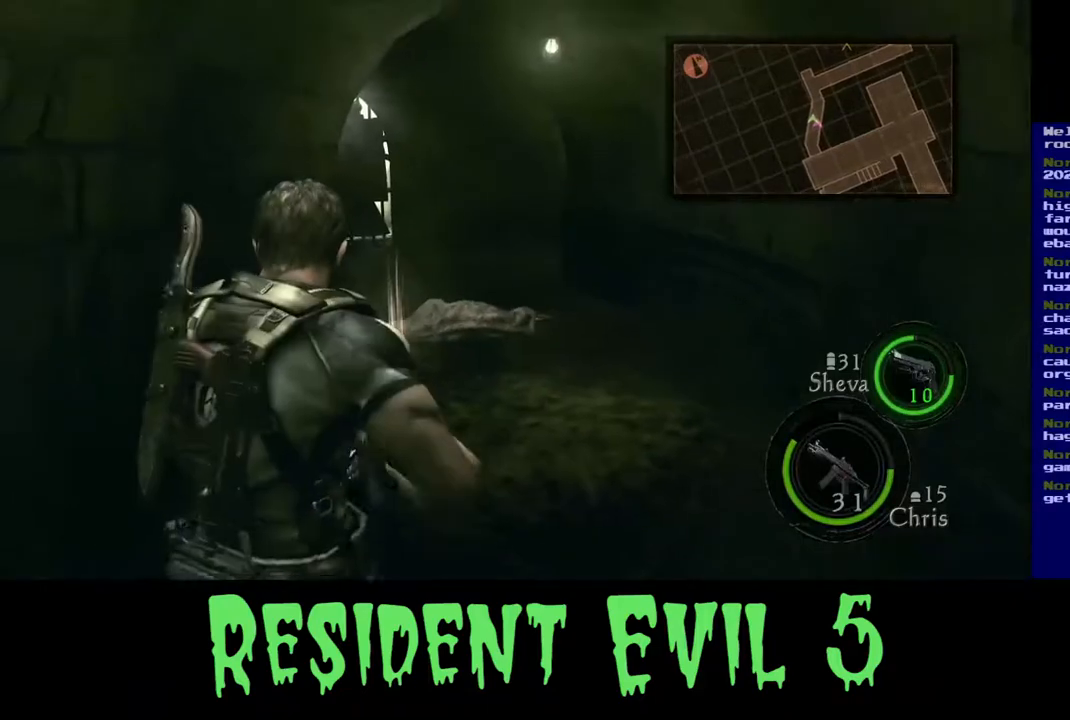
{"buttons": [], "left_stick": "up", "right_stick": "center", "events": []}
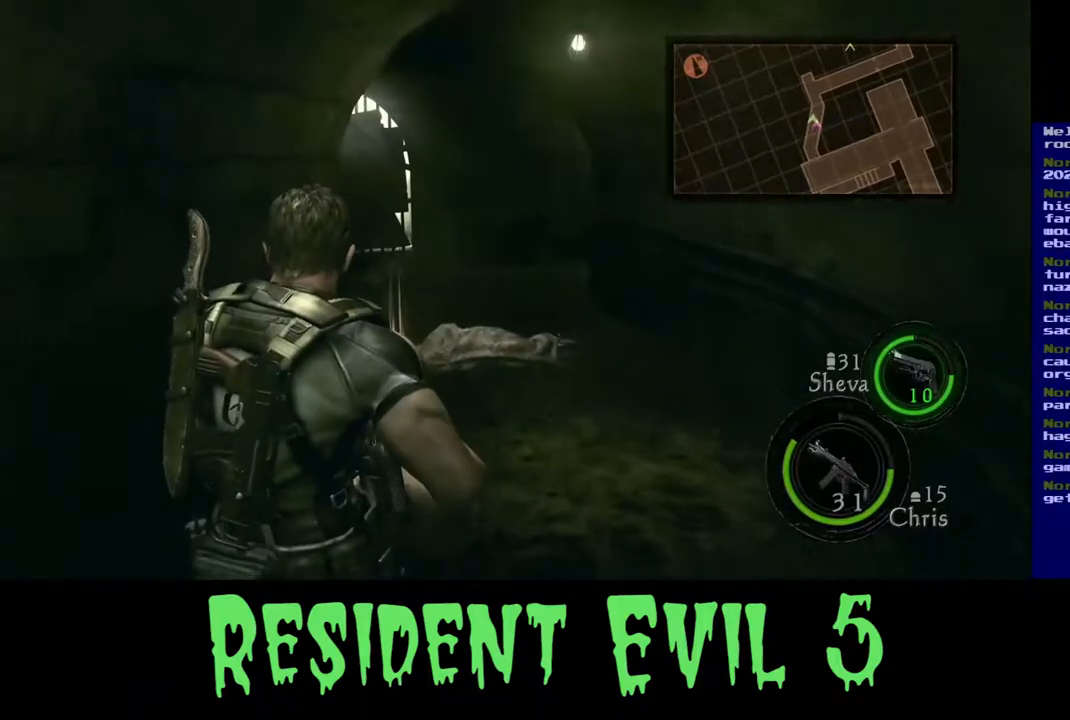
{"buttons": [], "left_stick": "up", "right_stick": "center", "events": []}
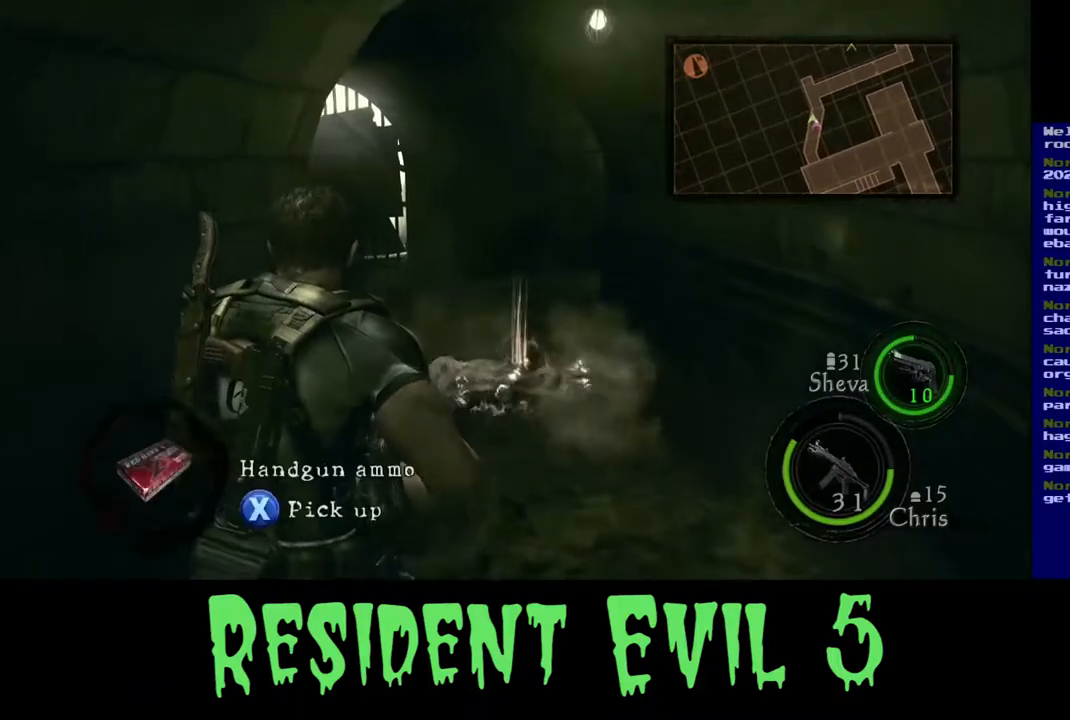
{"buttons": [], "left_stick": "up", "right_stick": "center", "events": [[233, "X", "down"], [383, "X", "up"]]}
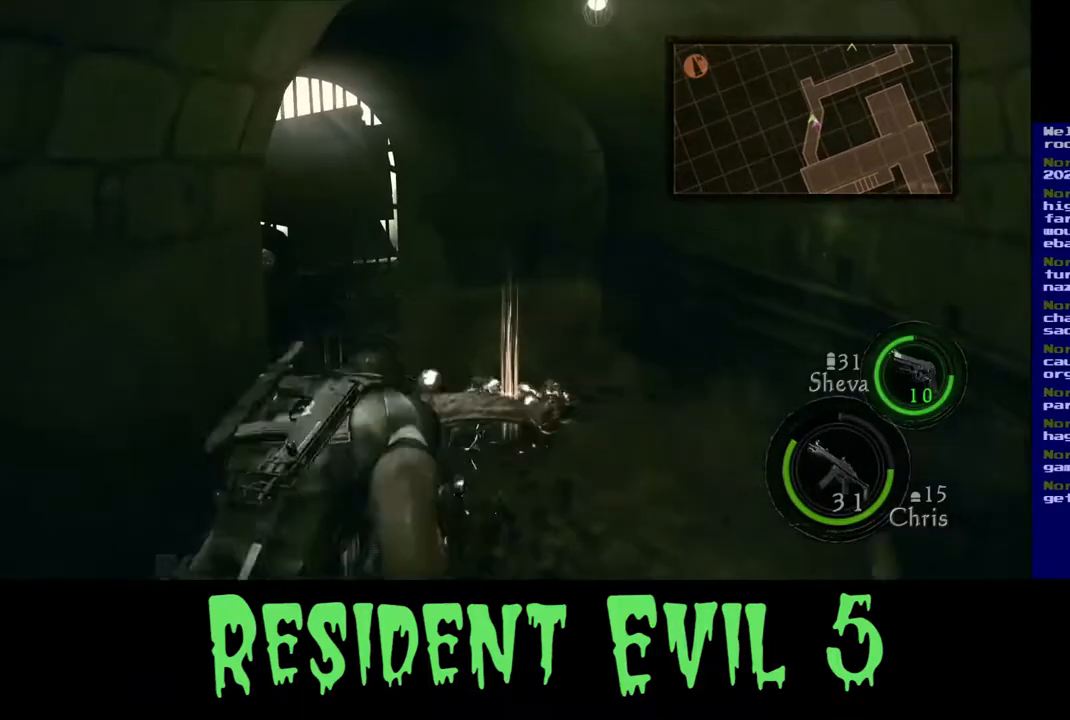
{"buttons": [], "left_stick": "up", "right_stick": "center", "events": [[100, "left_stick", "center"], [383, "left_stick", "up"]]}
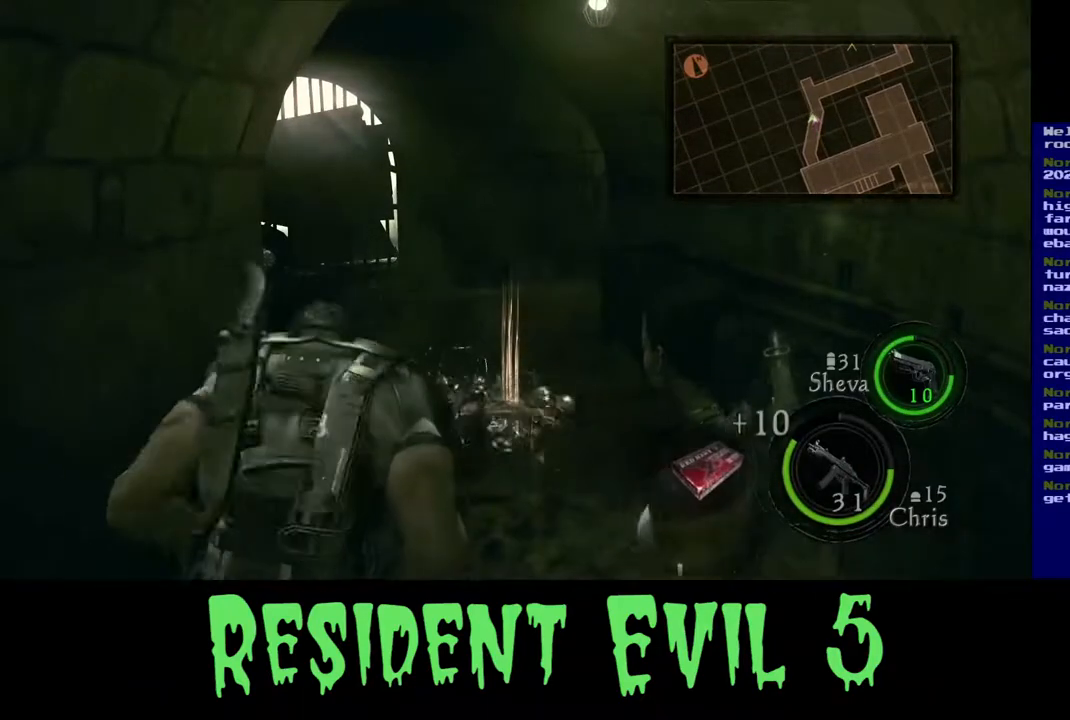
{"buttons": [], "left_stick": "up", "right_stick": "center", "events": []}
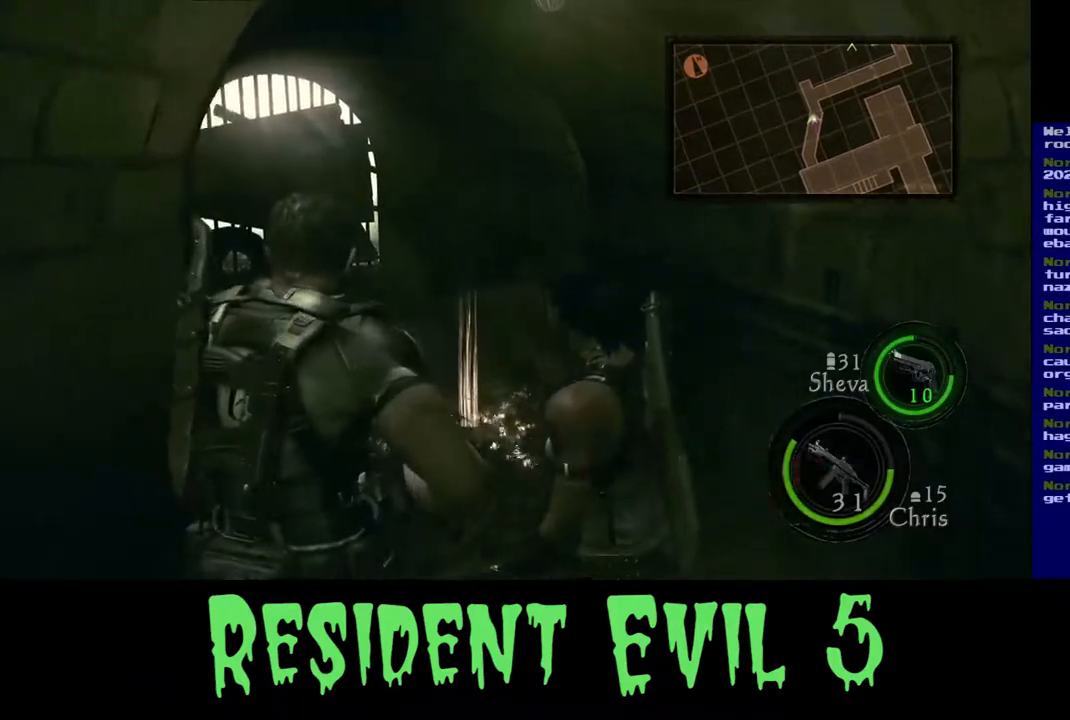
{"buttons": [], "left_stick": "up", "right_stick": "center", "events": []}
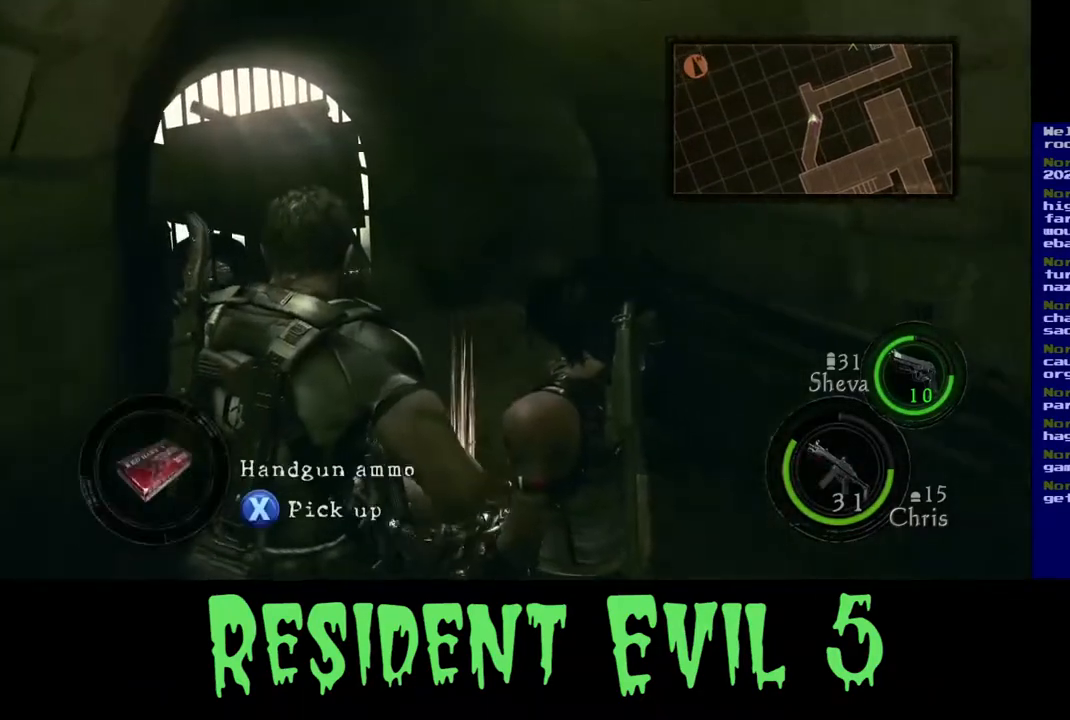
{"buttons": [], "left_stick": "center", "right_stick": "center", "events": [[300, "X", "down"], [300, "left_stick", "center"], [450, "X", "up"]]}
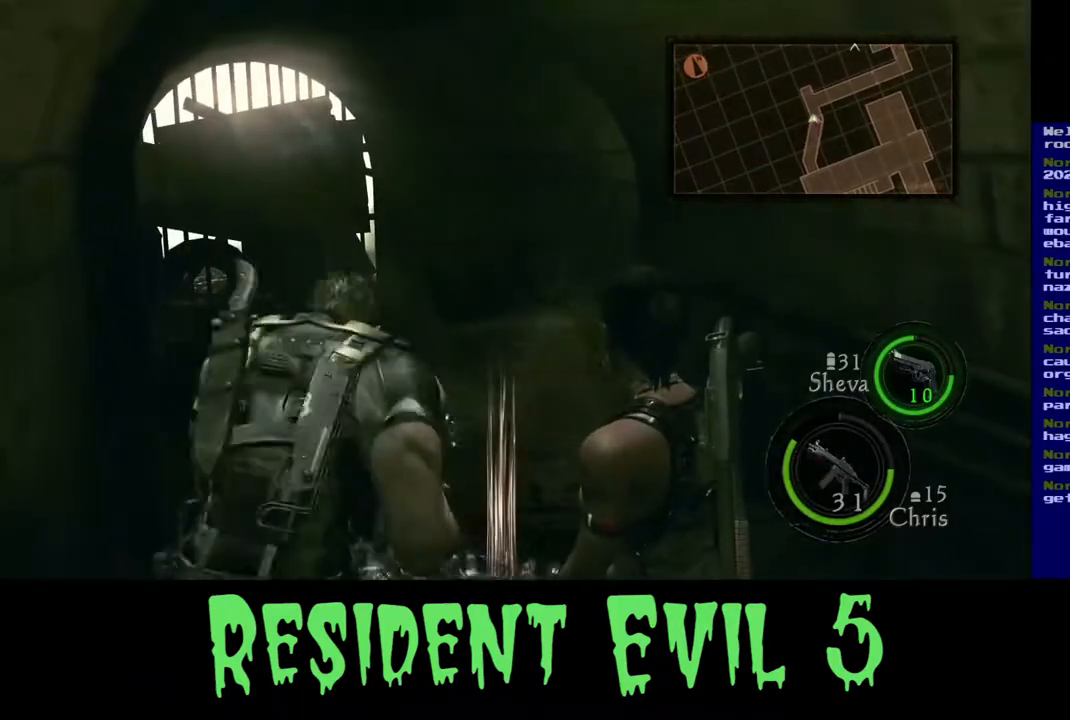
{"buttons": [], "left_stick": "up", "right_stick": "center", "events": [[467, "left_stick", "up"]]}
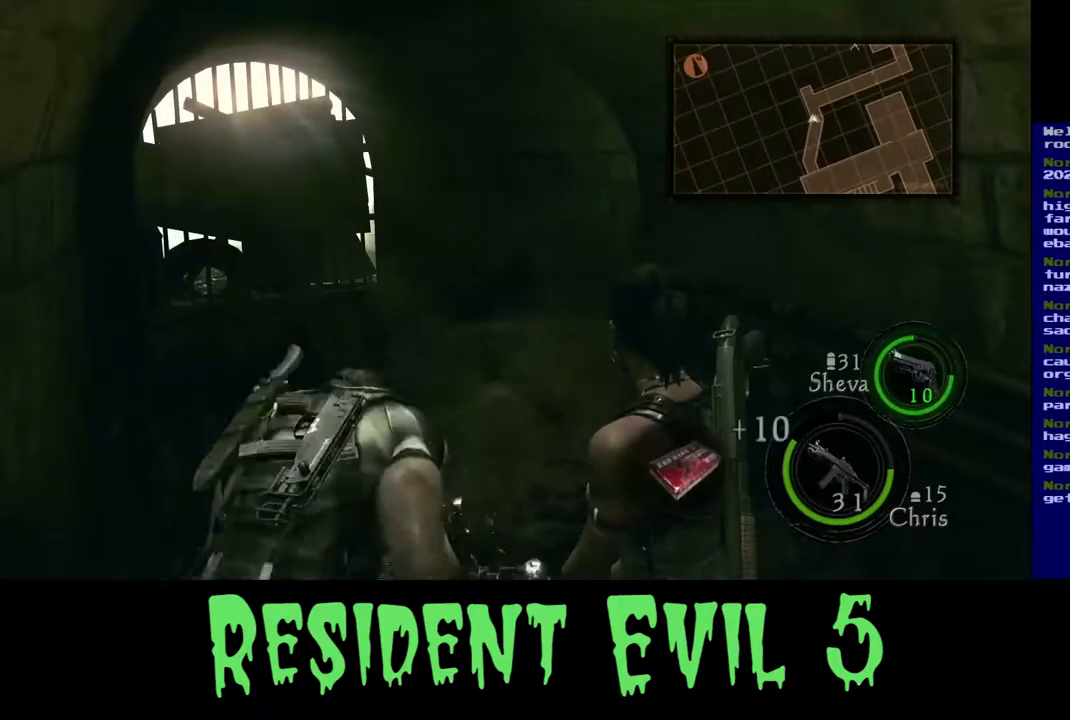
{"buttons": [], "left_stick": "up", "right_stick": "left", "events": [[367, "right_stick", "left"]]}
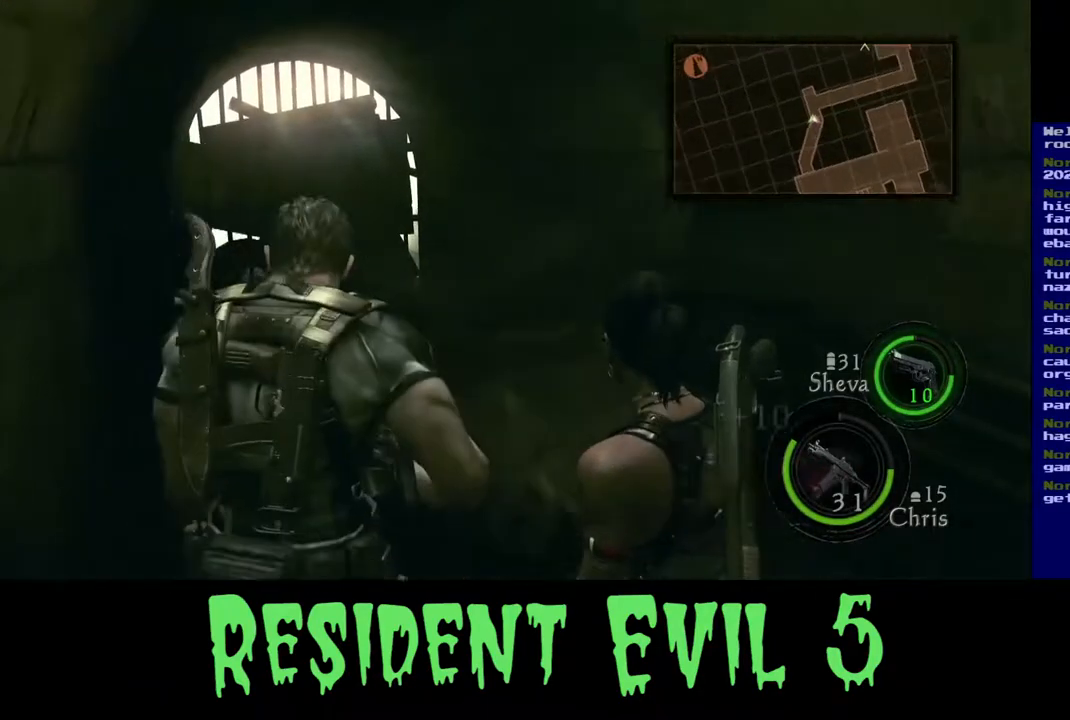
{"buttons": [], "left_stick": "center", "right_stick": "center", "events": [[50, "right_stick", "center"], [267, "left_stick", "center"]]}